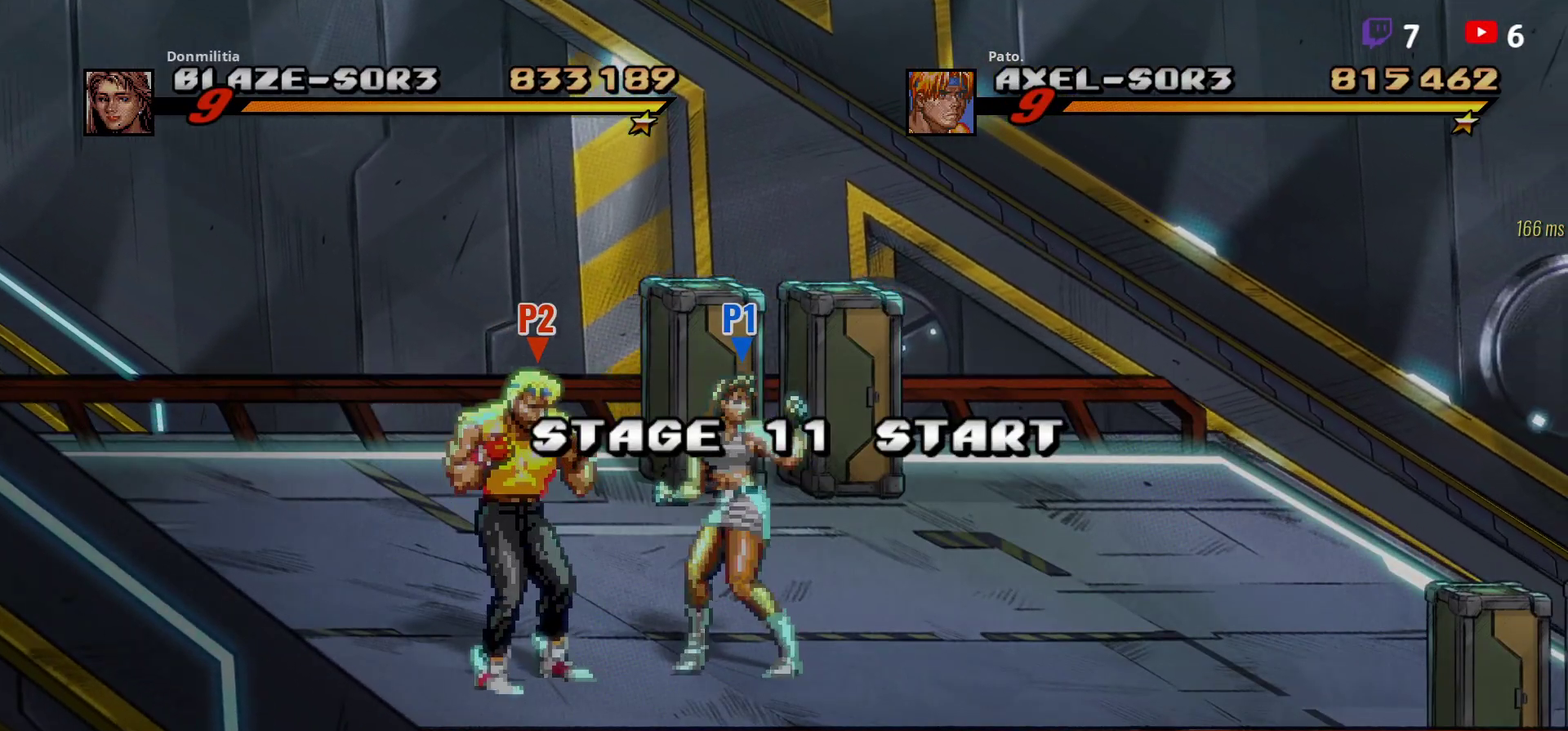
Gameplay with a controller (Xbox layout); each line is a JSON object with the inputs held at the frame after it. "events" lists button and stick changes between this image and that frame as [ms after this image, input, new state], when the widget could be followed in between. Not read: L3 R3 left_stick.
{"buttons": ["DPAD_LEFT"], "right_stick": "center", "events": [[33, "DPAD_LEFT", "down"], [100, "DPAD_LEFT", "up"], [383, "DPAD_LEFT", "down"], [450, "DPAD_LEFT", "up"], [500, "DPAD_LEFT", "down"]]}
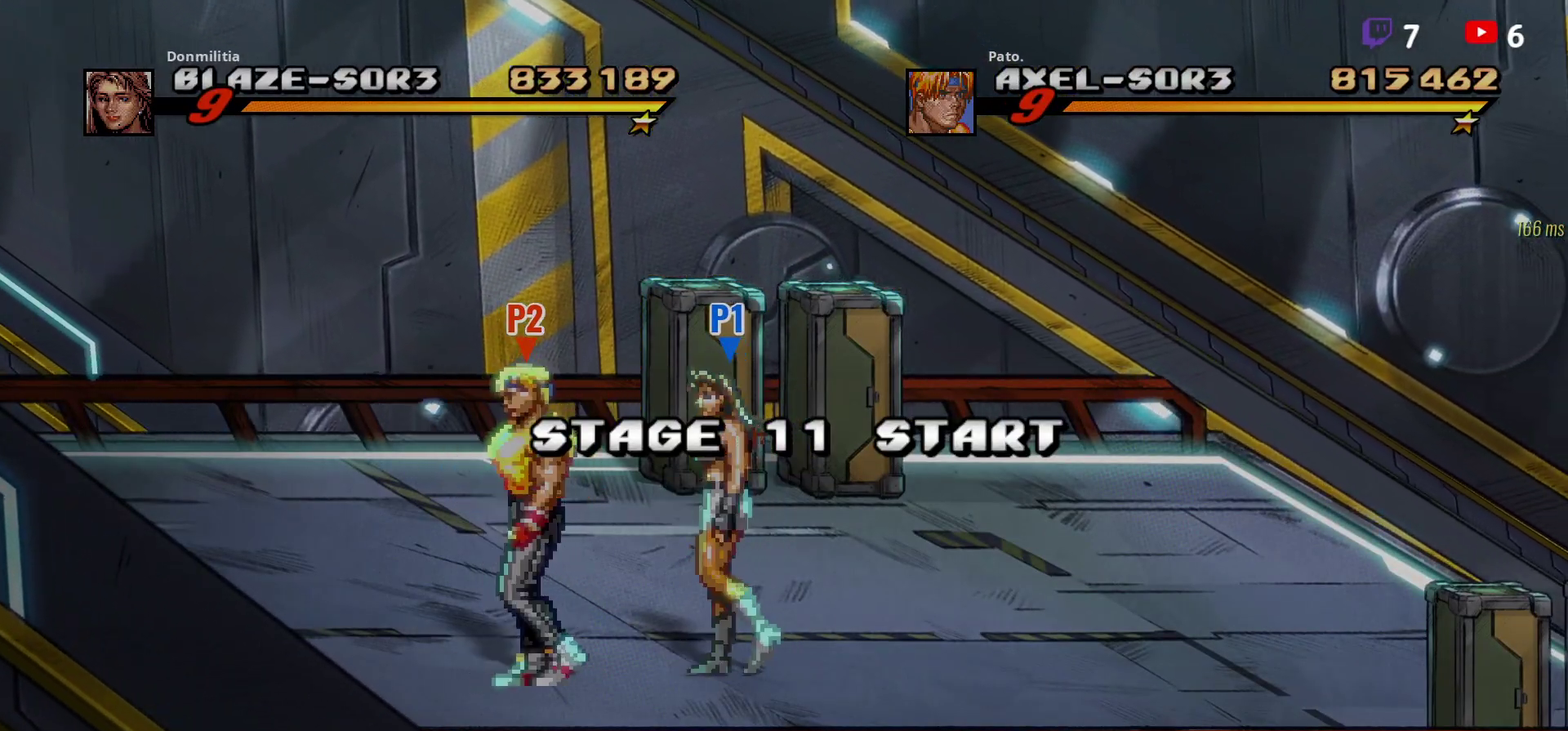
{"buttons": ["DPAD_UP", "DPAD_LEFT"], "right_stick": "center", "events": [[233, "DPAD_UP", "down"]]}
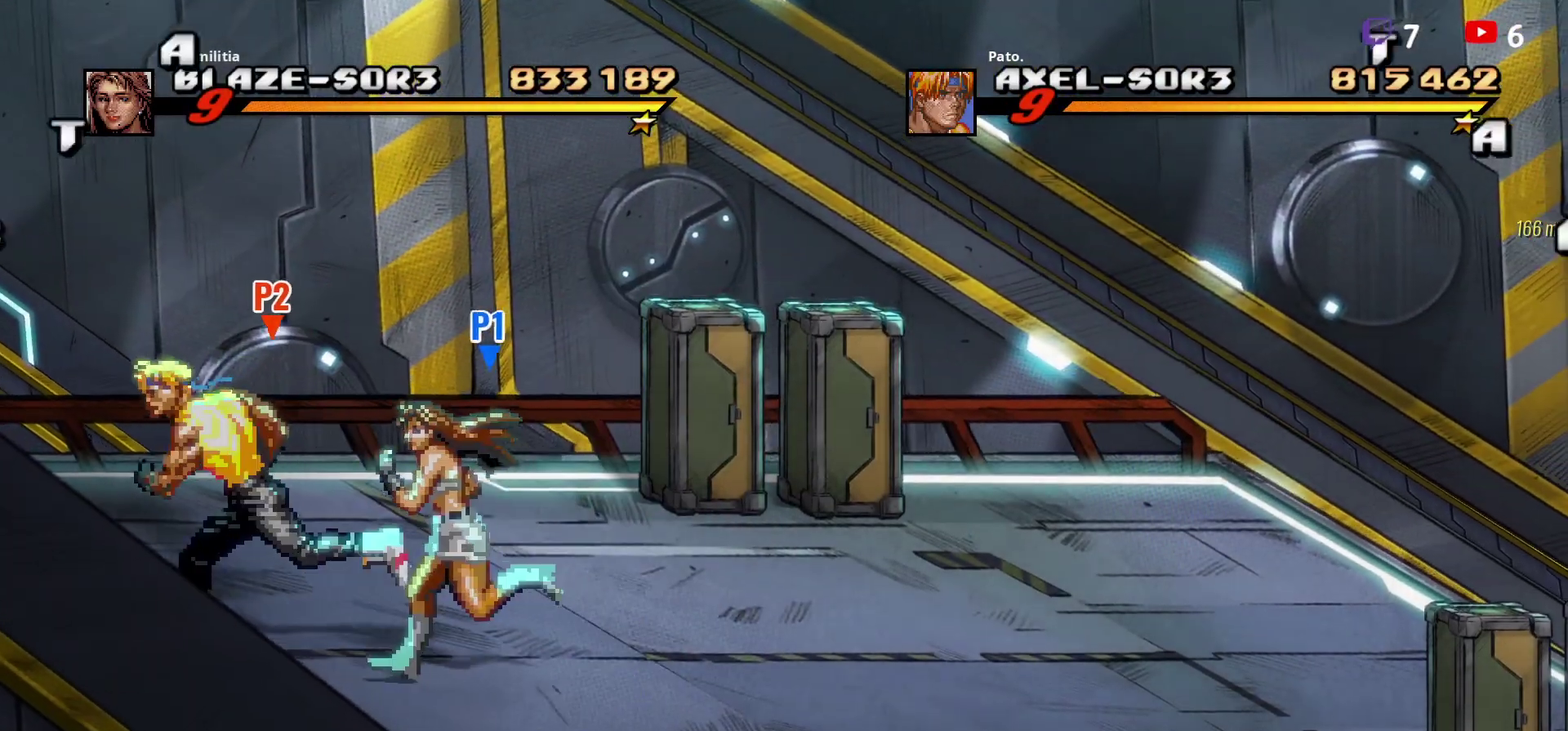
{"buttons": ["Y", "DPAD_RIGHT"], "right_stick": "center", "events": [[167, "DPAD_UP", "up"], [233, "DPAD_LEFT", "up"], [350, "DPAD_RIGHT", "down"], [500, "Y", "down"]]}
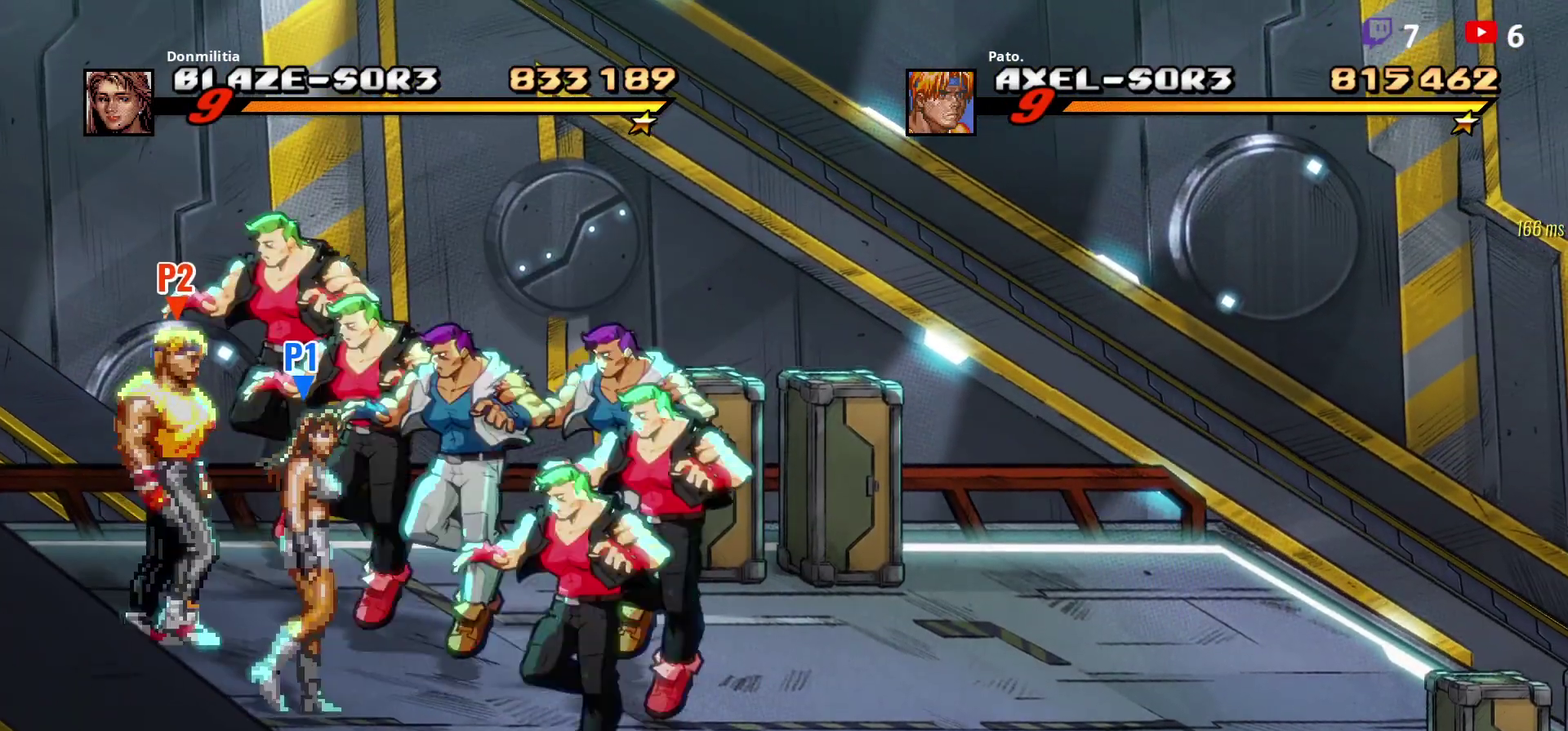
{"buttons": ["L1", "DPAD_RIGHT"], "right_stick": "center", "events": [[67, "Y", "up"], [133, "Y", "down"], [217, "Y", "up"], [417, "L1", "down"]]}
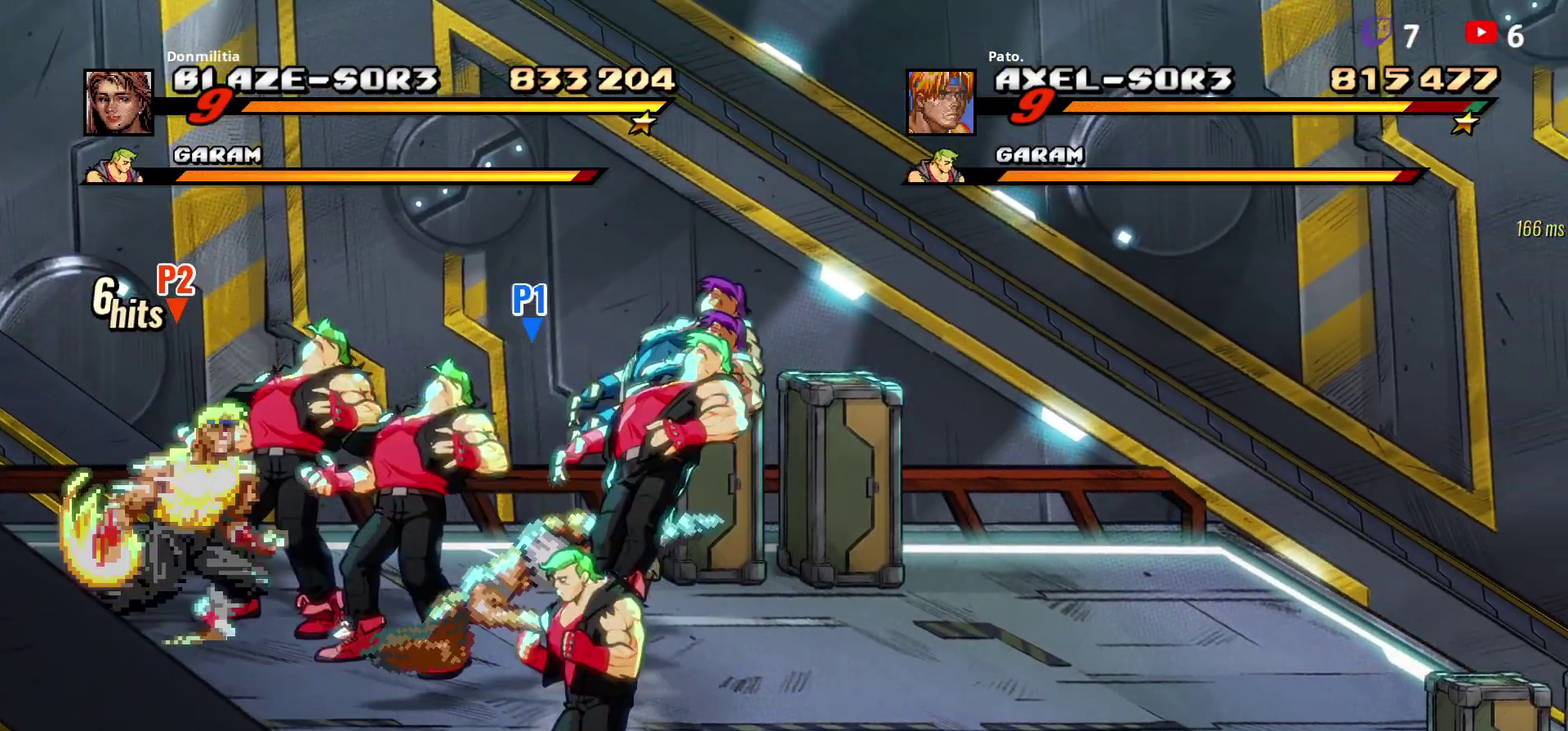
{"buttons": ["Y"], "right_stick": "center", "events": [[33, "L1", "up"], [317, "DPAD_RIGHT", "up"], [483, "Y", "down"]]}
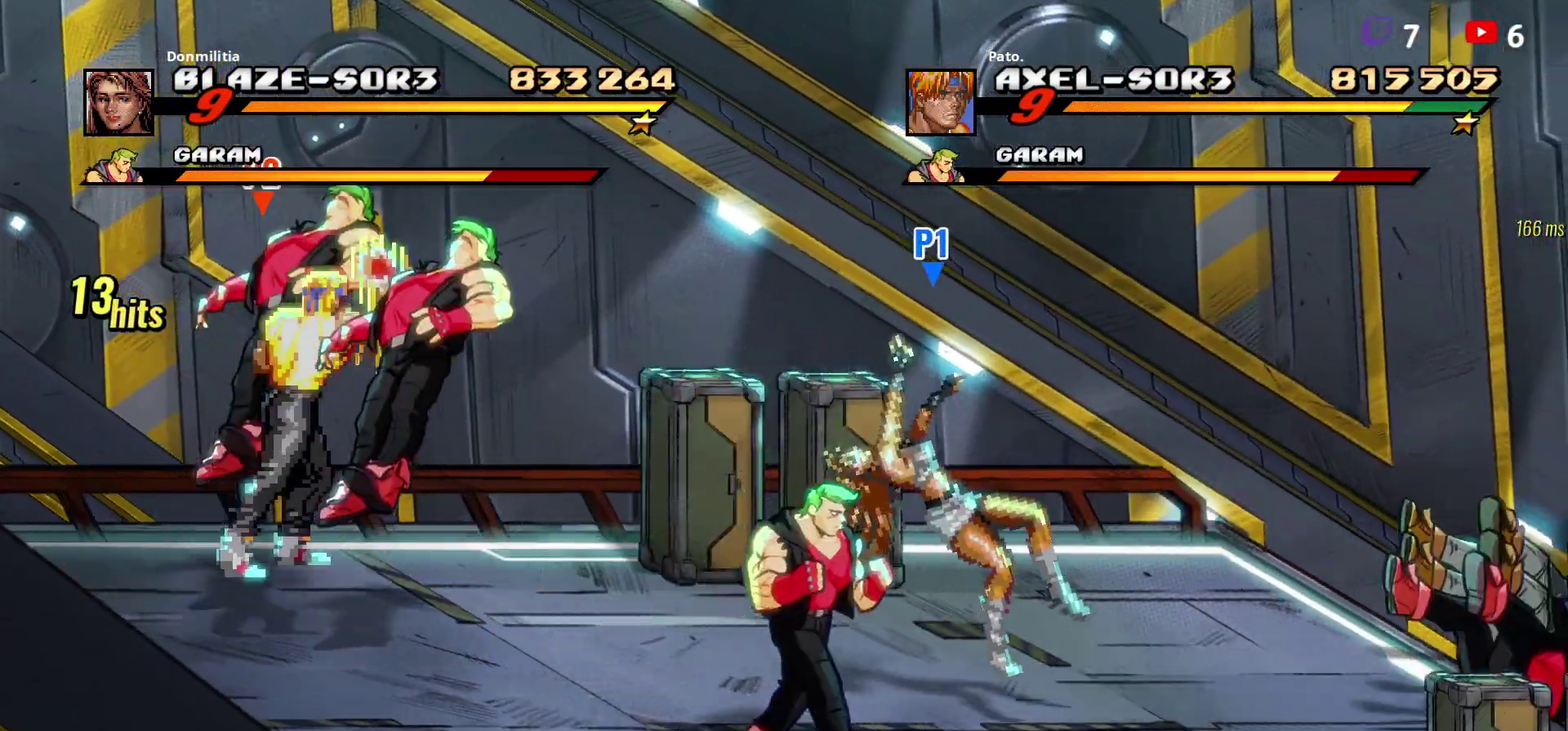
{"buttons": [], "right_stick": "center", "events": [[67, "Y", "up"], [150, "Y", "down"], [267, "Y", "up"]]}
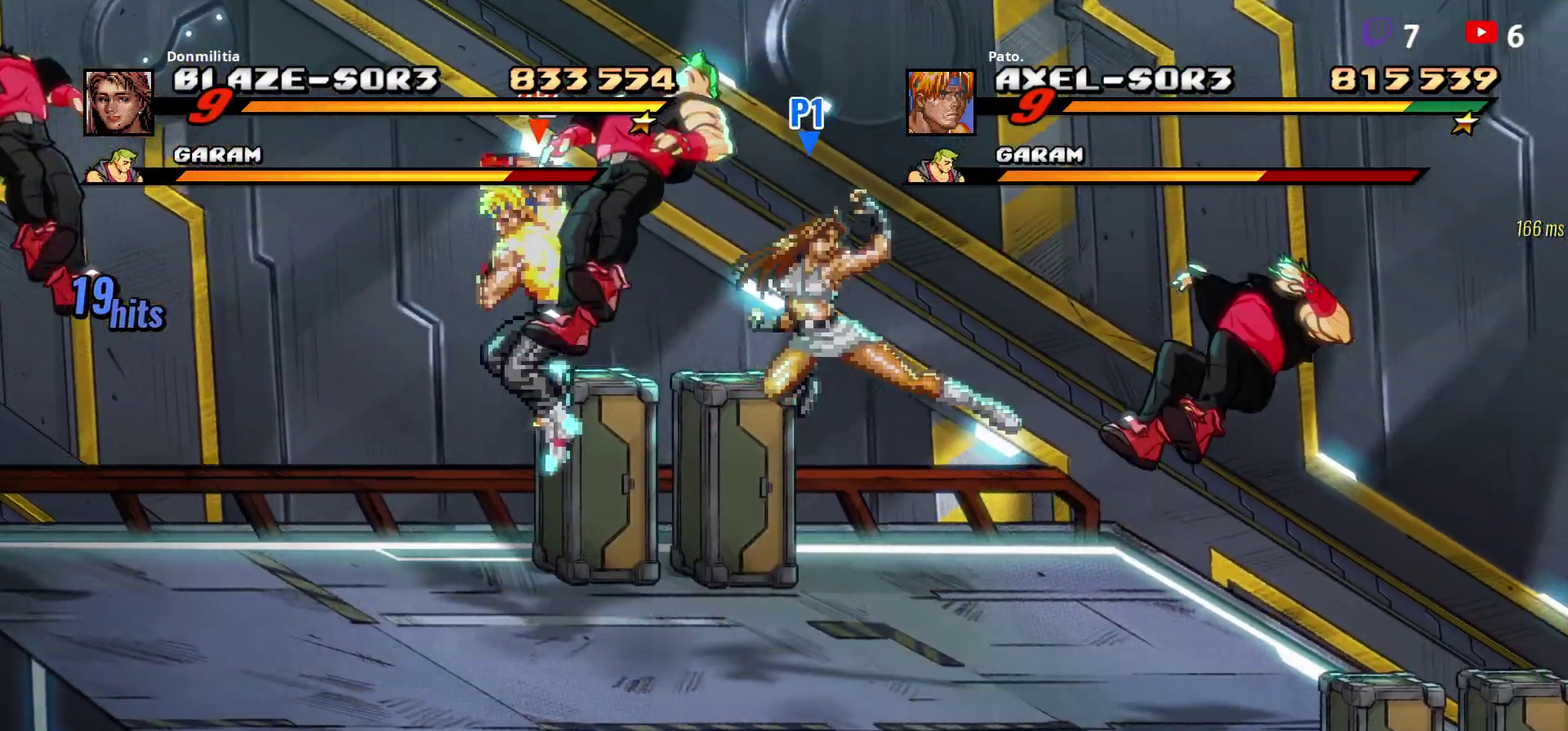
{"buttons": ["DPAD_UP", "DPAD_RIGHT"], "right_stick": "center", "events": [[67, "DPAD_RIGHT", "down"], [117, "DPAD_RIGHT", "up"], [183, "DPAD_RIGHT", "down"], [450, "DPAD_UP", "down"]]}
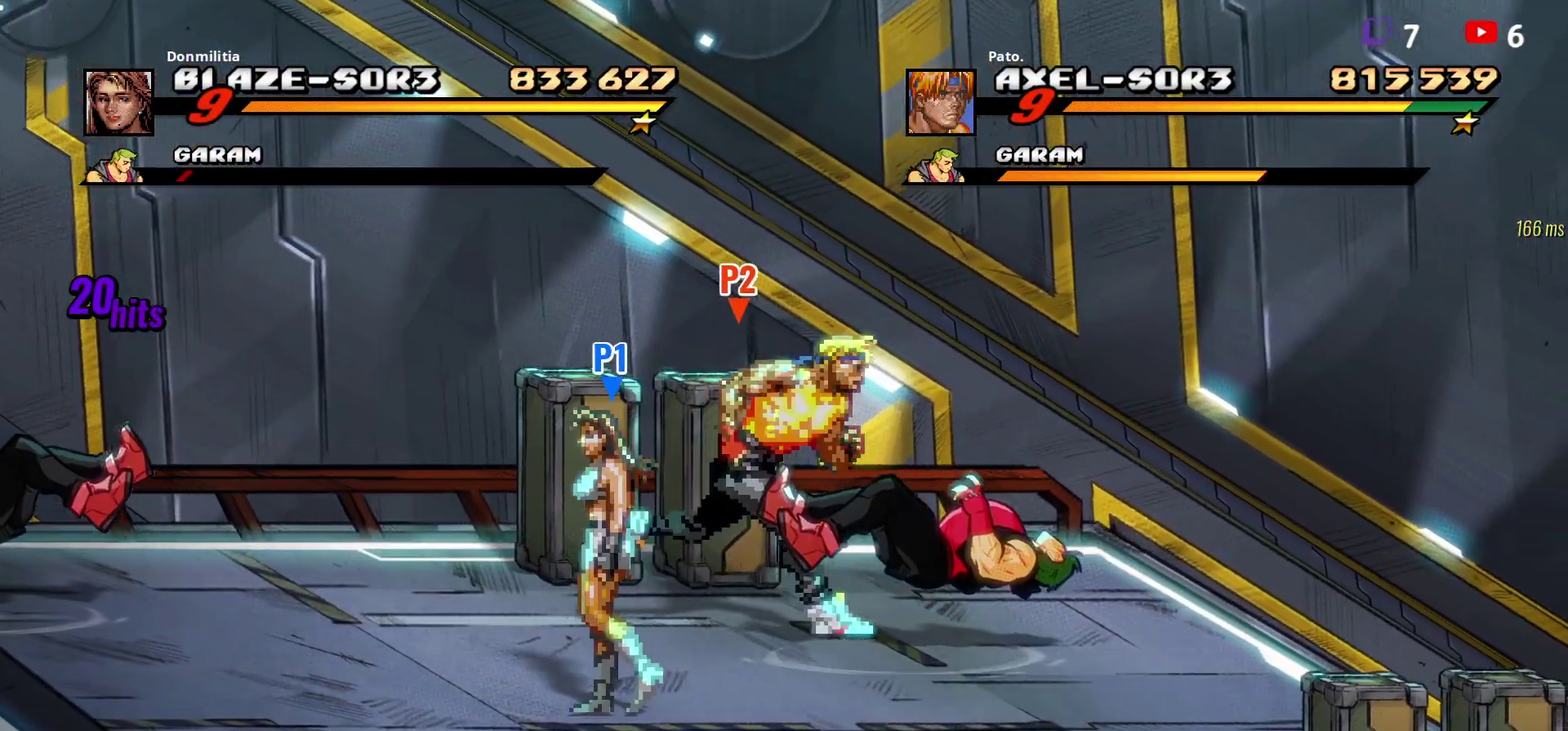
{"buttons": ["DPAD_DOWN"], "right_stick": "center", "events": [[67, "DPAD_RIGHT", "up"], [117, "DPAD_LEFT", "down"], [217, "Y", "down"], [233, "DPAD_UP", "up"], [250, "DPAD_LEFT", "up"], [333, "Y", "up"], [433, "DPAD_DOWN", "down"]]}
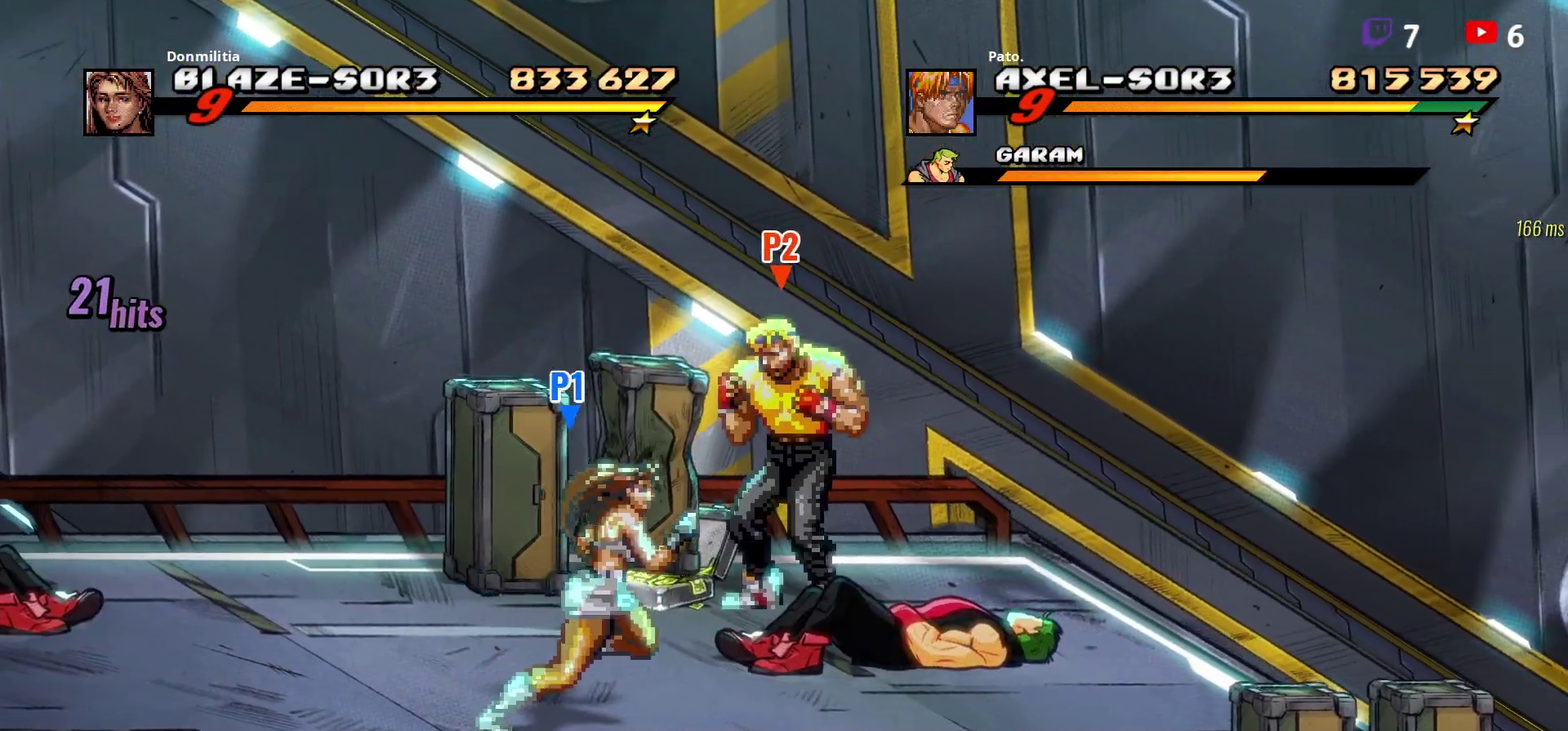
{"buttons": ["L1"], "right_stick": "center", "events": [[183, "DPAD_DOWN", "up"], [250, "DPAD_RIGHT", "down"], [333, "Y", "down"], [350, "DPAD_RIGHT", "up"], [383, "Y", "up"], [500, "L1", "down"]]}
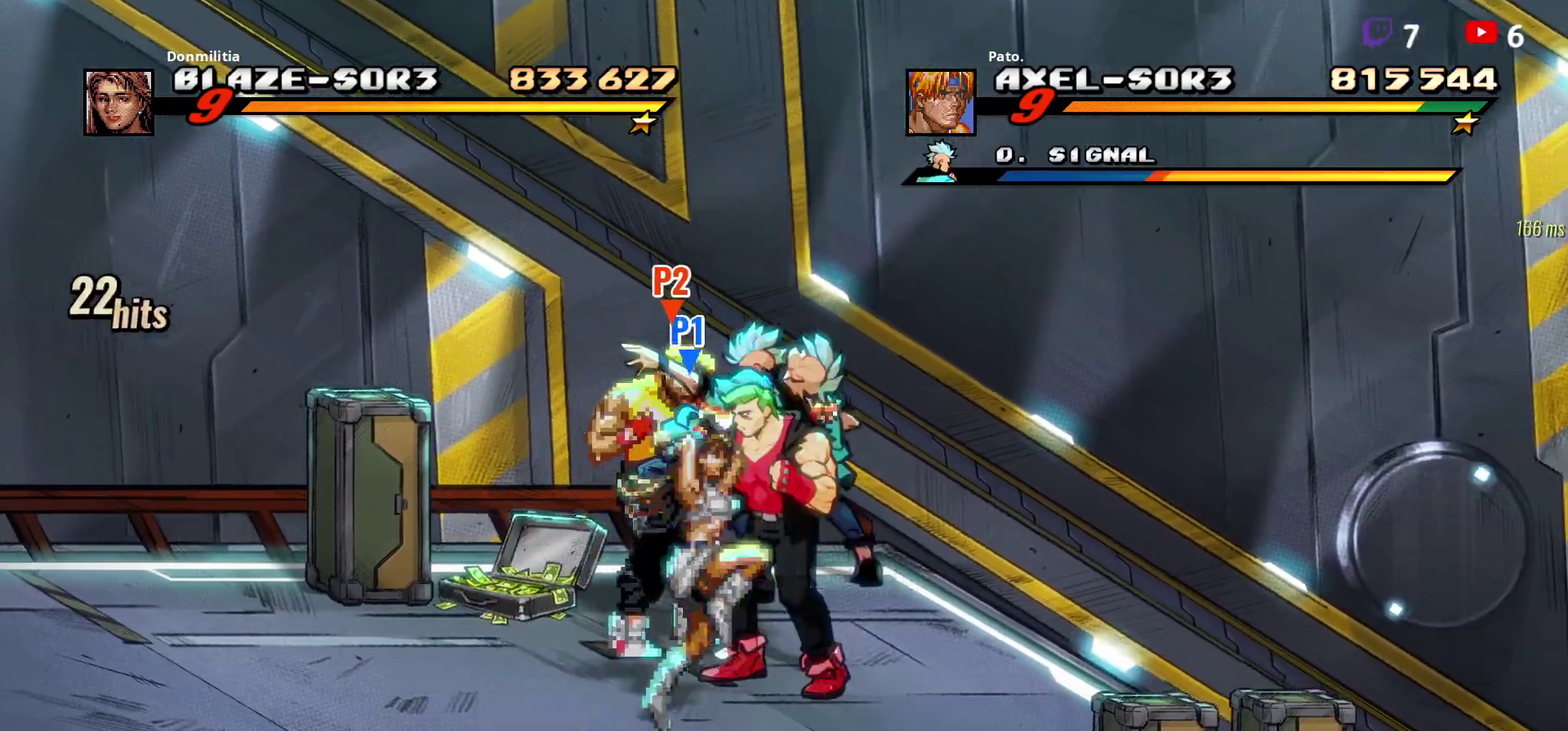
{"buttons": [], "right_stick": "center", "events": [[50, "L1", "up"], [300, "DPAD_UP", "down"], [400, "DPAD_UP", "up"]]}
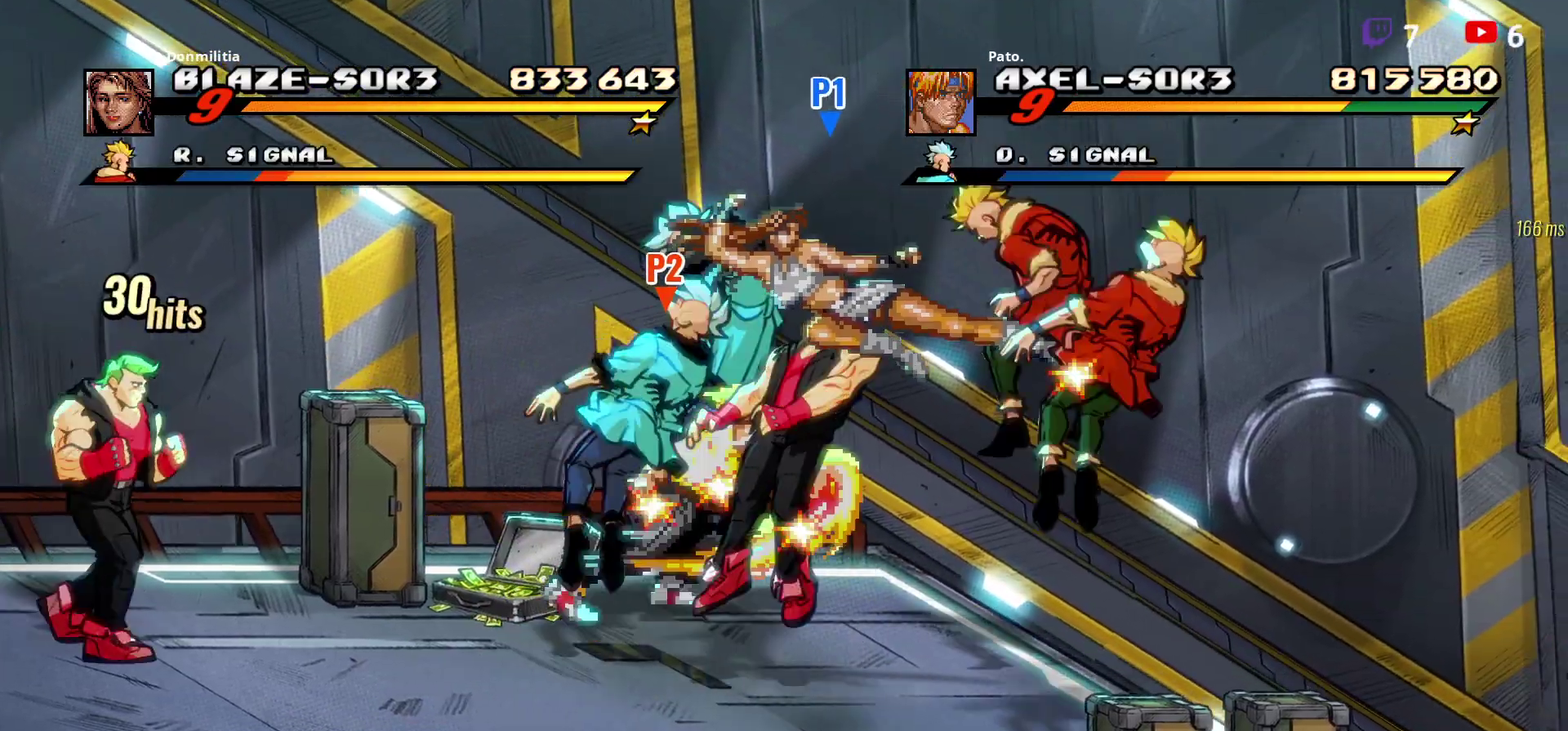
{"buttons": ["DPAD_DOWN"], "right_stick": "center", "events": [[83, "Y", "down"], [183, "Y", "up"], [350, "DPAD_DOWN", "down"]]}
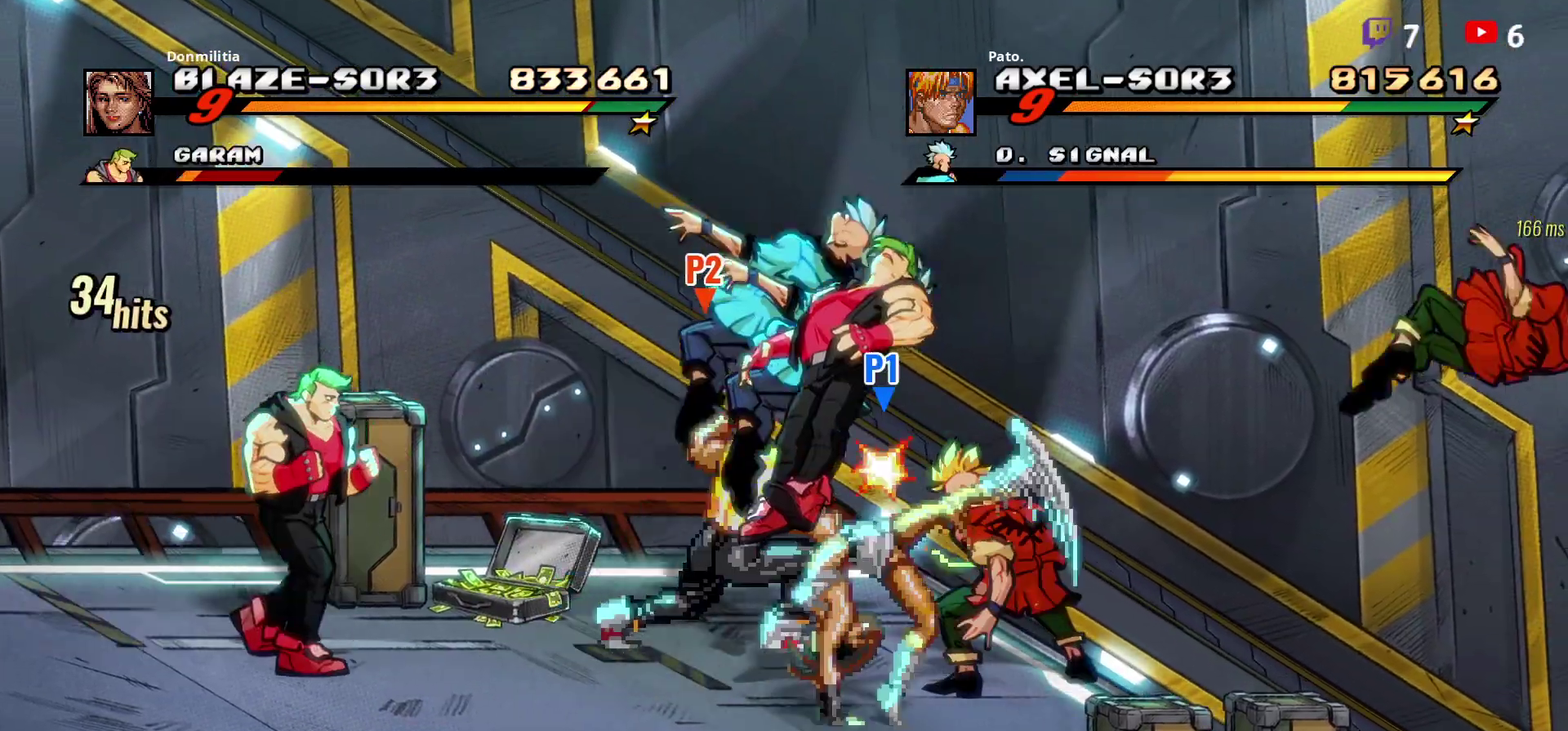
{"buttons": [], "right_stick": "center", "events": [[17, "L1", "down"], [33, "DPAD_DOWN", "up"], [133, "L1", "up"], [250, "L1", "down"], [317, "L1", "up"]]}
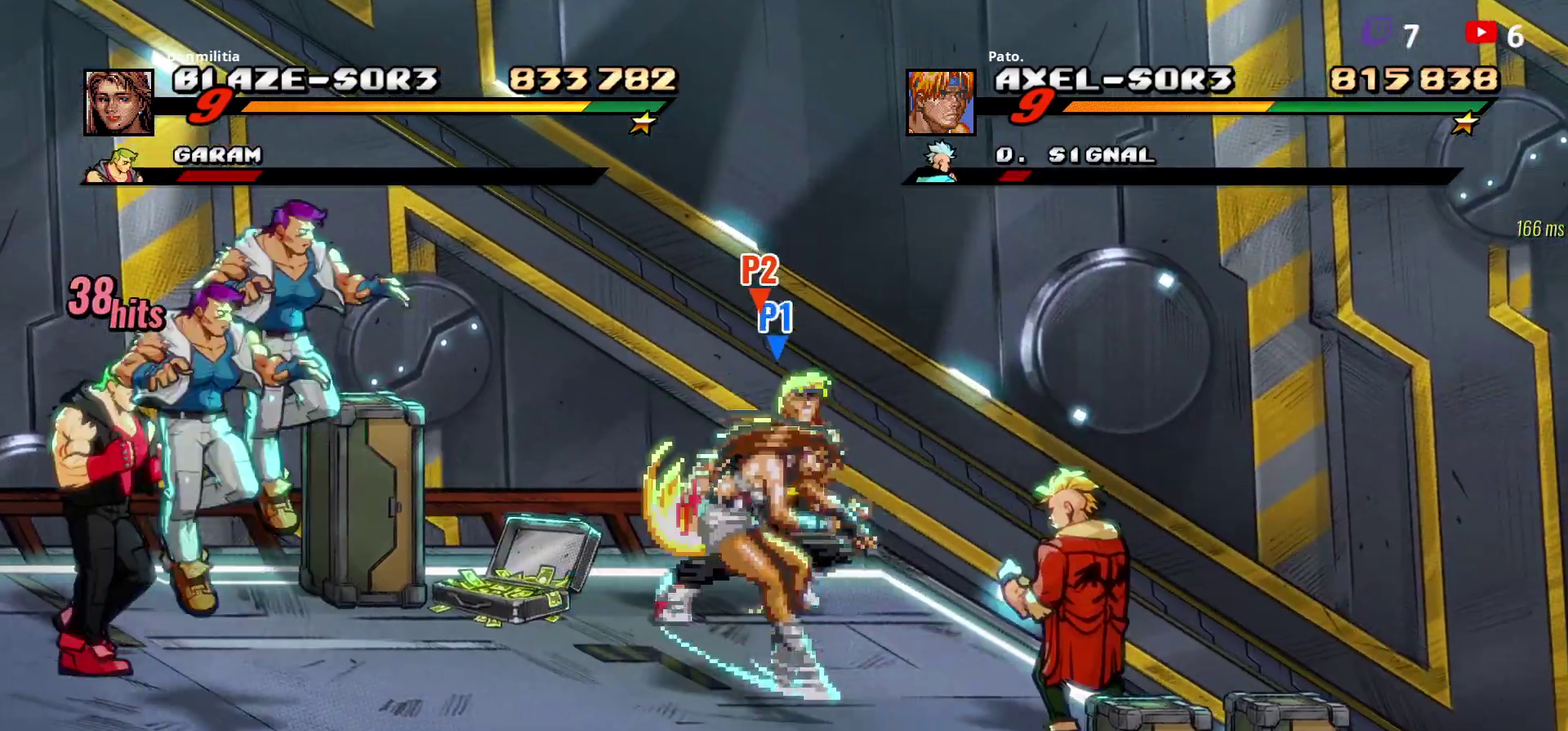
{"buttons": [], "right_stick": "center", "events": [[383, "L1", "down"], [483, "L1", "up"]]}
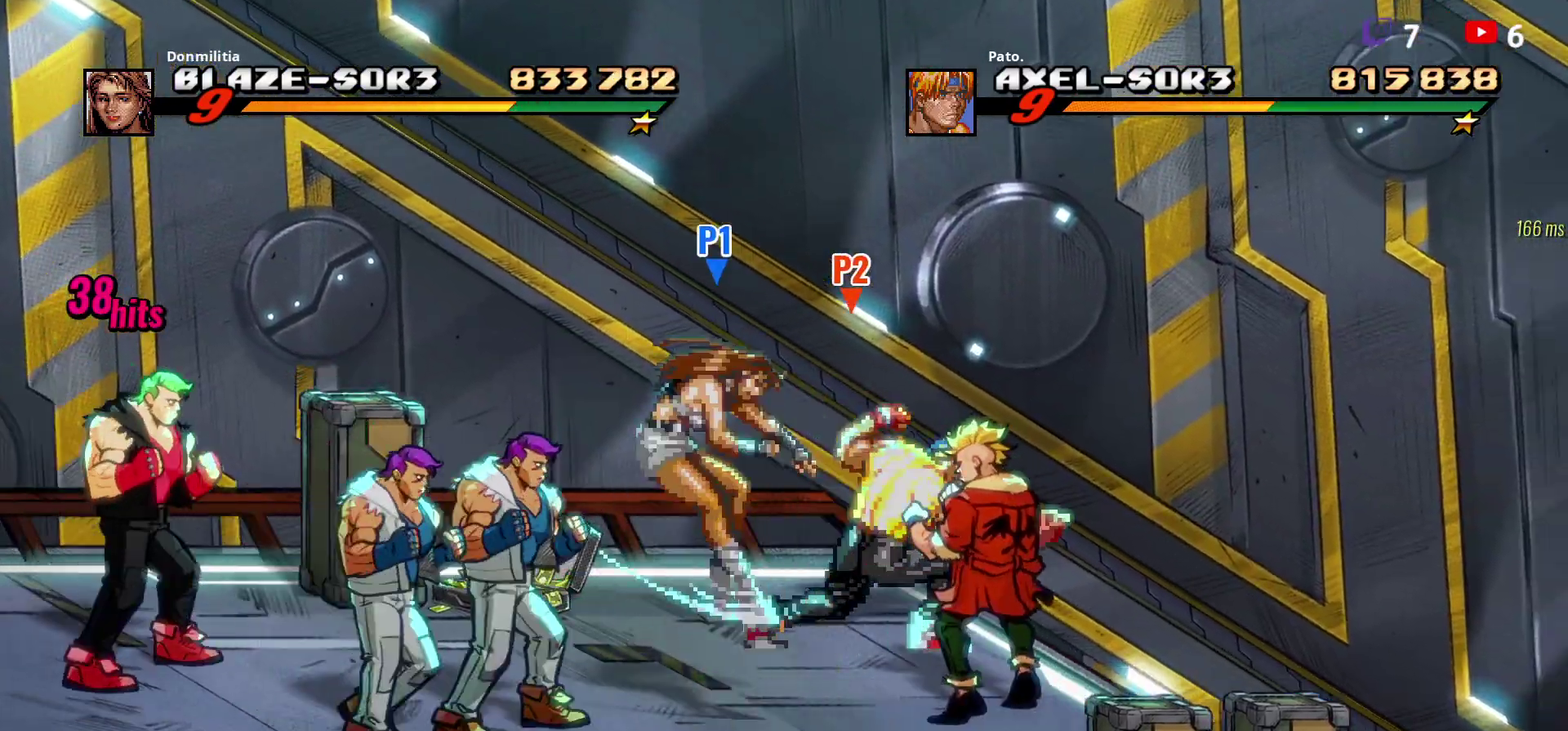
{"buttons": [], "right_stick": "center", "events": [[50, "L1", "down"], [267, "L1", "up"]]}
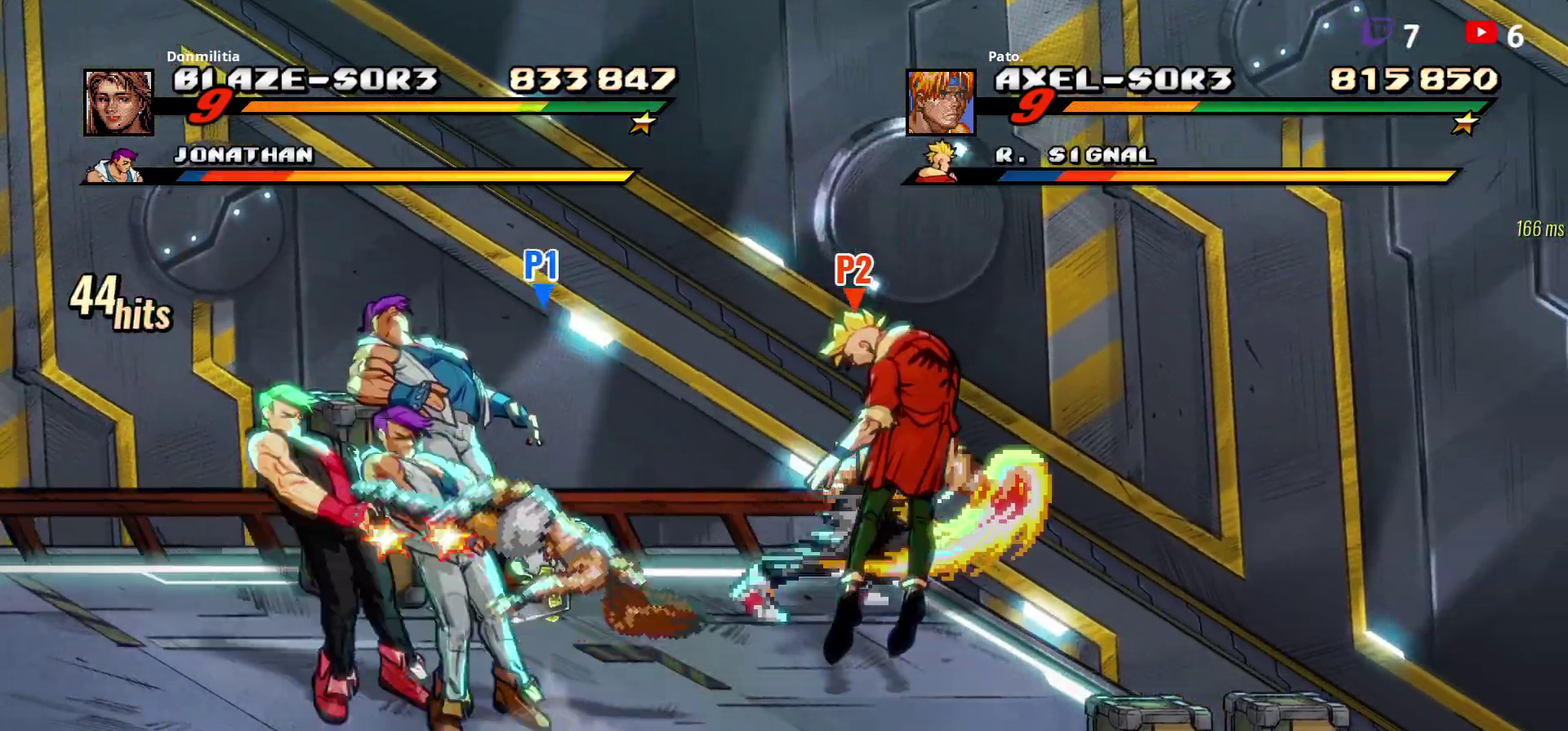
{"buttons": [], "right_stick": "center", "events": [[317, "DPAD_LEFT", "down"], [500, "DPAD_LEFT", "up"]]}
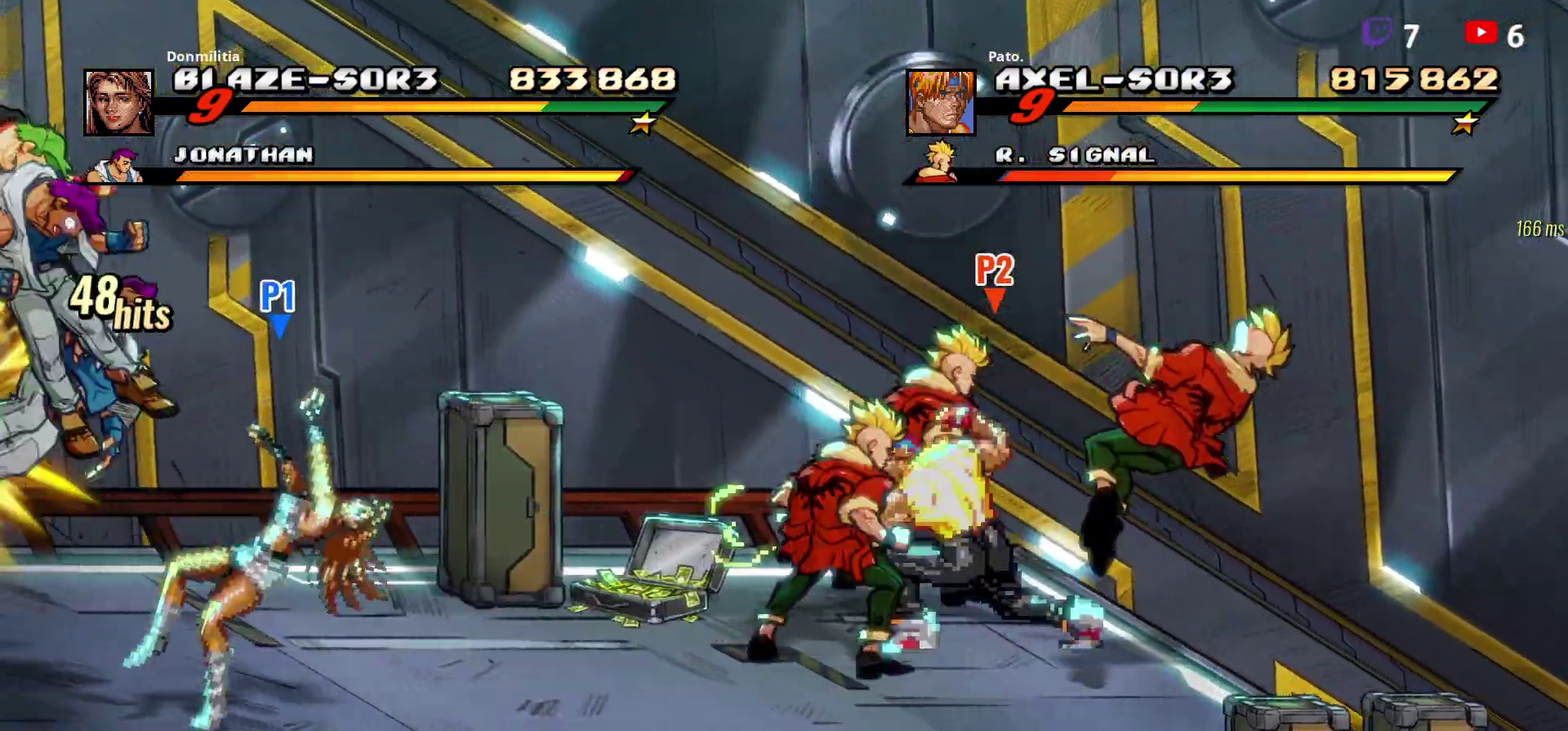
{"buttons": ["DPAD_RIGHT"], "right_stick": "center", "events": [[17, "L1", "down"], [117, "L1", "up"], [333, "DPAD_RIGHT", "down"]]}
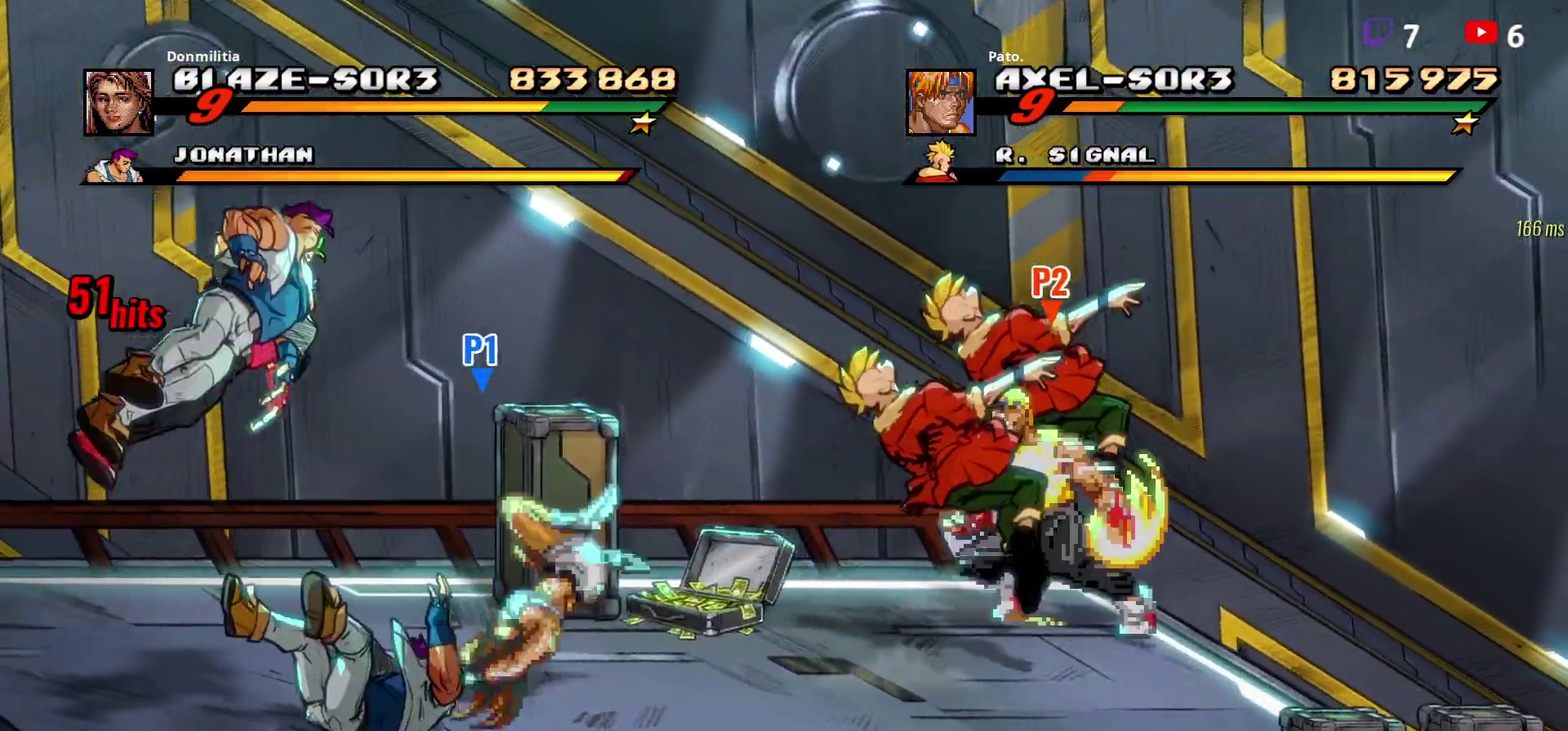
{"buttons": [], "right_stick": "center", "events": [[417, "DPAD_RIGHT", "up"]]}
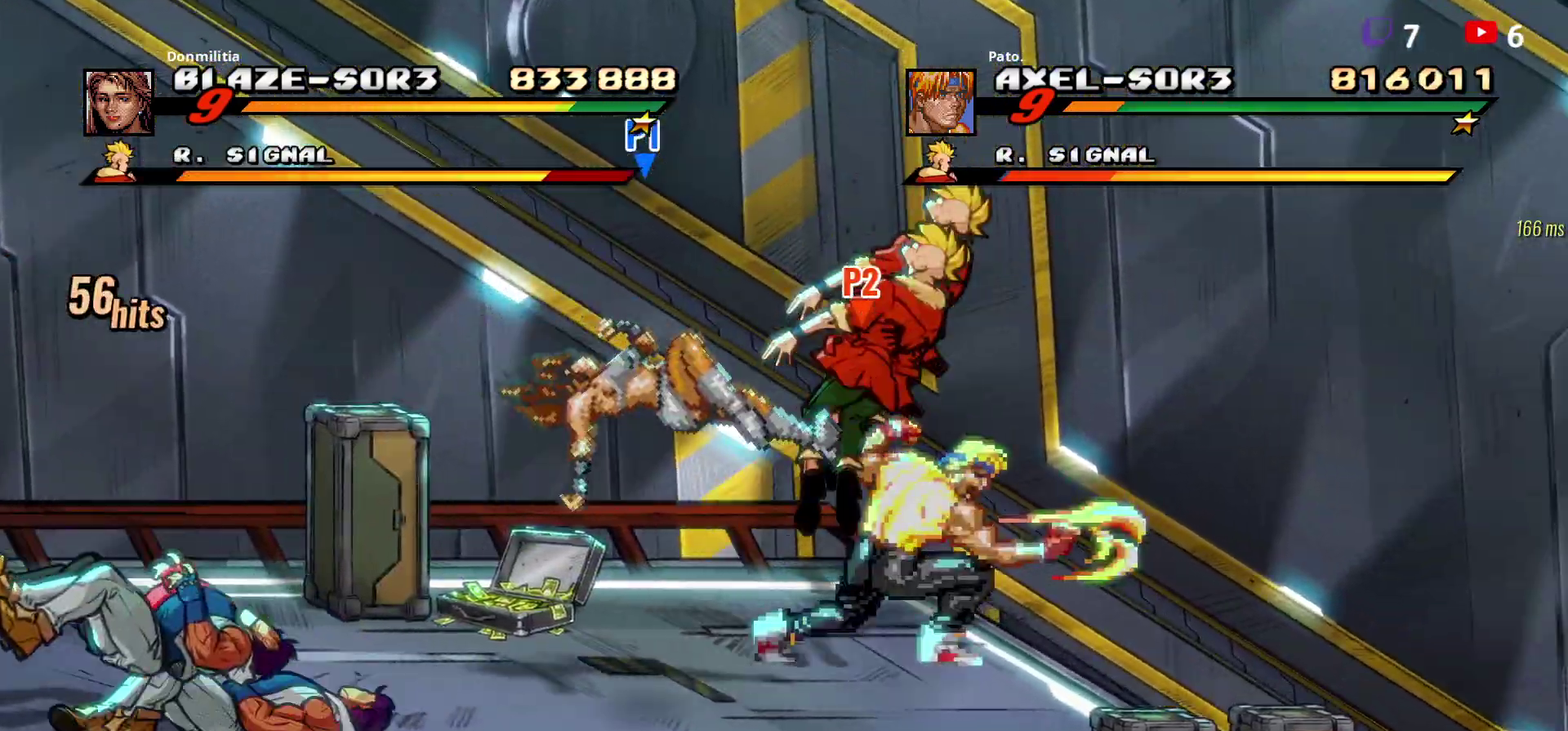
{"buttons": ["DPAD_DOWN", "DPAD_LEFT"], "right_stick": "center", "events": [[133, "DPAD_LEFT", "down"], [267, "DPAD_DOWN", "down"]]}
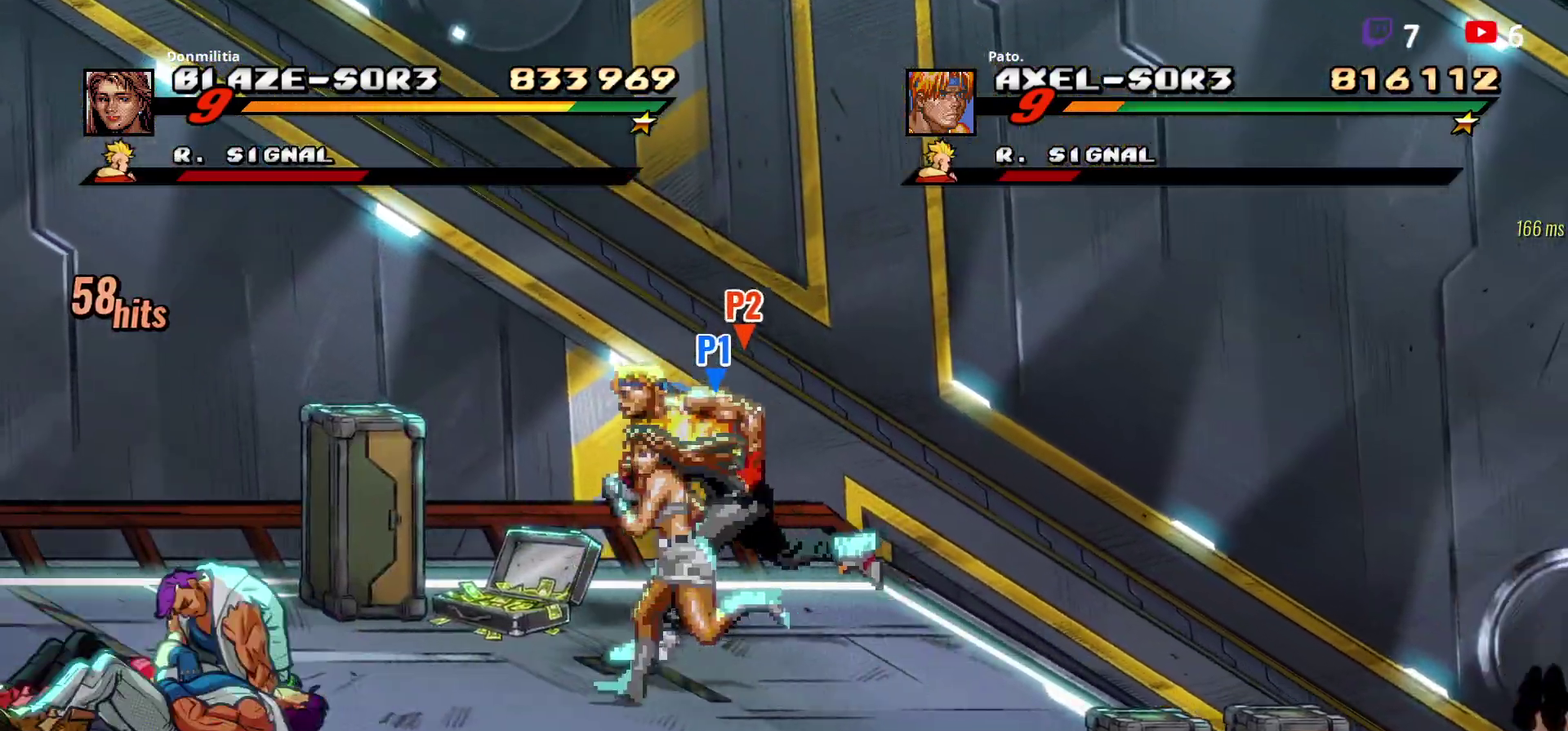
{"buttons": [], "right_stick": "center", "events": [[33, "DPAD_DOWN", "up"], [83, "A", "down"], [150, "A", "up"], [300, "Y", "down"], [367, "DPAD_LEFT", "up"], [400, "Y", "up"]]}
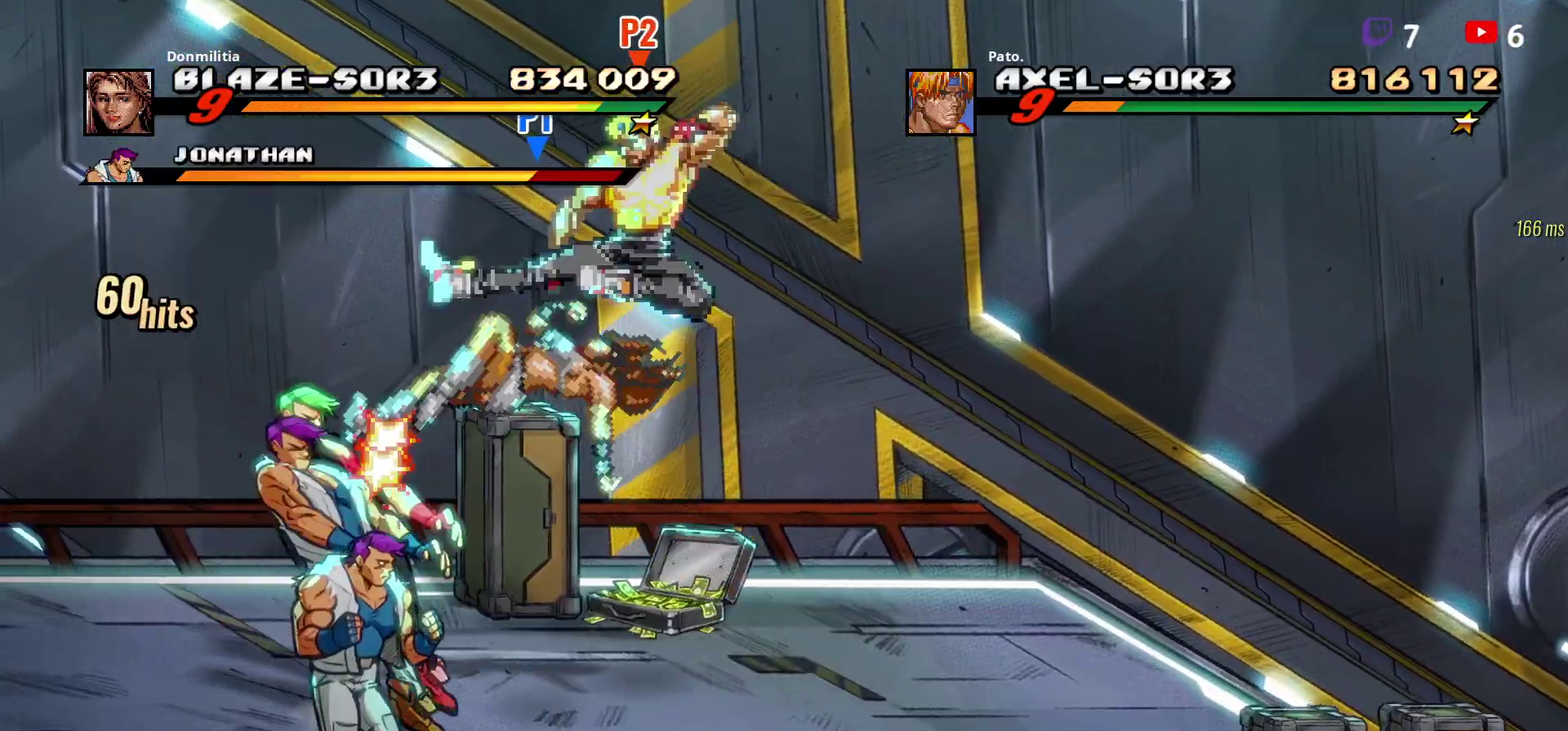
{"buttons": ["DPAD_DOWN", "DPAD_LEFT"], "right_stick": "center", "events": [[283, "DPAD_LEFT", "down"], [350, "DPAD_DOWN", "down"]]}
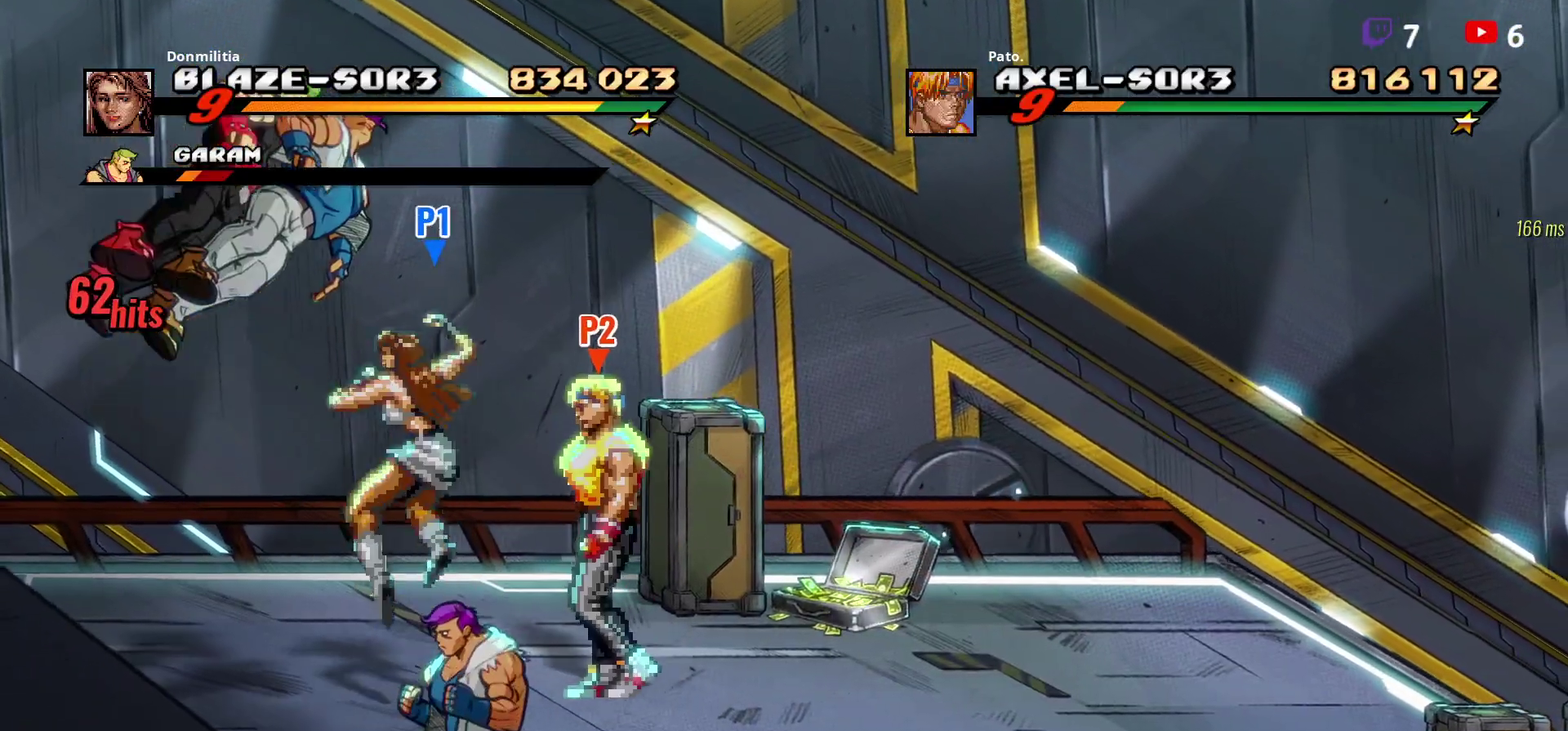
{"buttons": ["Y"], "right_stick": "center", "events": [[50, "Y", "down"], [100, "DPAD_DOWN", "up"], [100, "DPAD_LEFT", "up"], [117, "Y", "up"], [200, "Y", "down"], [283, "Y", "up"], [350, "Y", "down"], [433, "Y", "up"], [500, "Y", "down"]]}
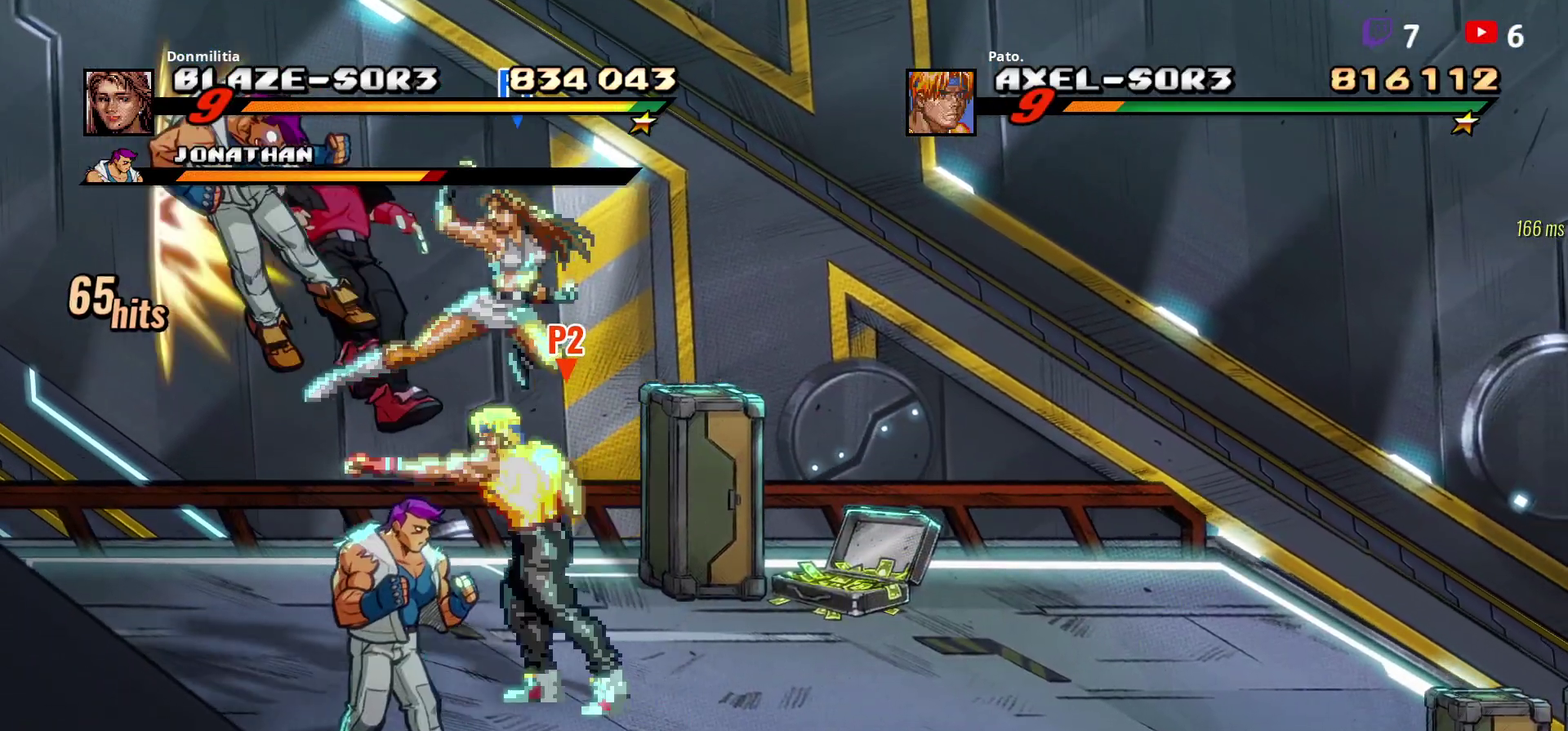
{"buttons": ["Y", "DPAD_LEFT"], "right_stick": "center", "events": [[83, "Y", "up"], [150, "Y", "down"], [250, "Y", "up"], [333, "DPAD_LEFT", "down"], [500, "Y", "down"]]}
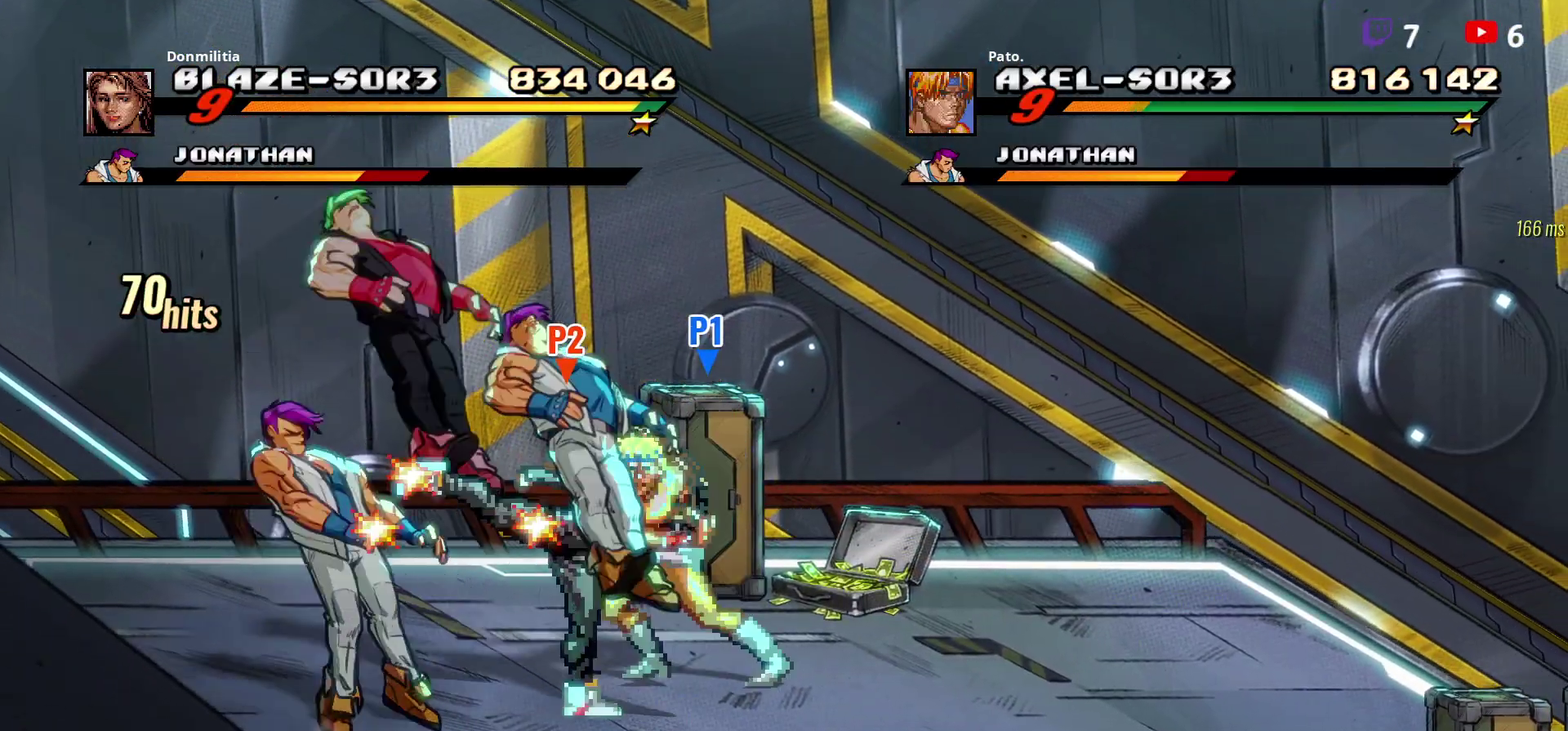
{"buttons": ["Y"], "right_stick": "center", "events": [[67, "Y", "up"], [83, "DPAD_LEFT", "up"], [133, "Y", "down"], [217, "Y", "up"], [283, "Y", "down"], [383, "Y", "up"], [450, "Y", "down"]]}
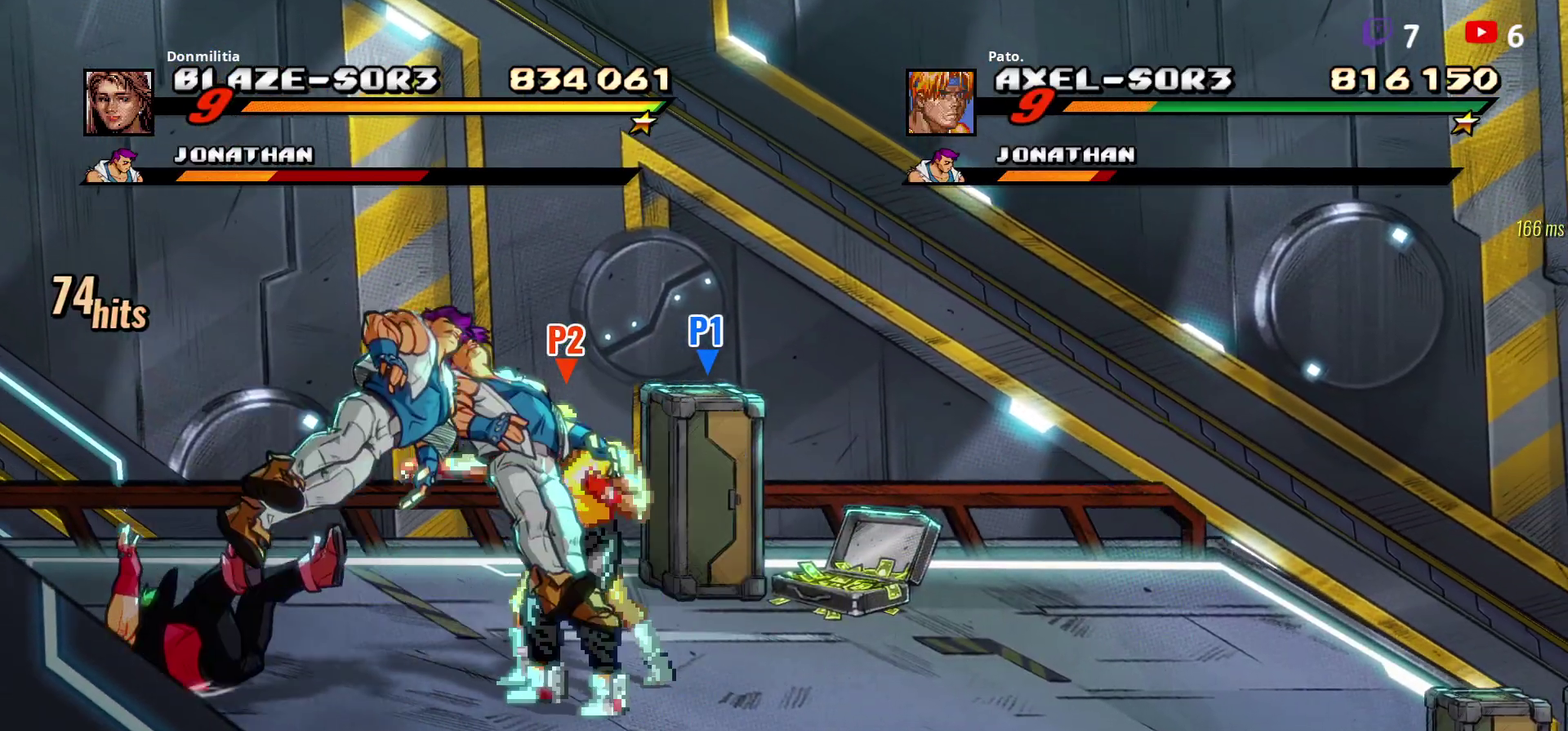
{"buttons": [], "right_stick": "center", "events": [[50, "Y", "up"], [67, "DPAD_LEFT", "down"], [117, "Y", "down"], [150, "DPAD_LEFT", "up"], [183, "Y", "up"], [217, "DPAD_LEFT", "down"], [267, "Y", "down"], [283, "DPAD_LEFT", "up"], [333, "Y", "up"], [350, "DPAD_LEFT", "down"], [417, "Y", "down"], [483, "DPAD_LEFT", "up"], [500, "Y", "up"]]}
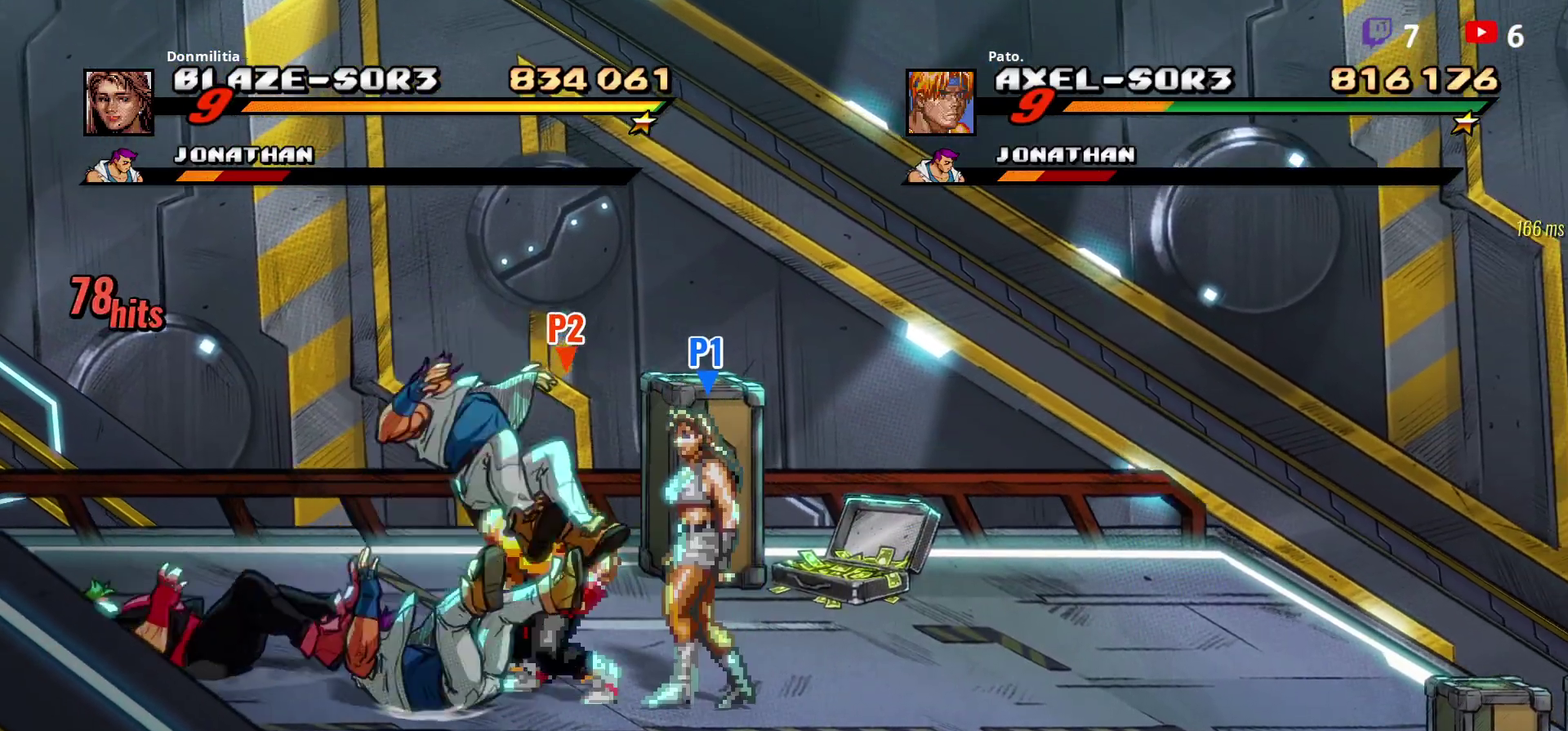
{"buttons": [], "right_stick": "center", "events": [[33, "DPAD_LEFT", "down"], [67, "Y", "down"], [117, "DPAD_LEFT", "up"], [167, "Y", "up"], [183, "DPAD_LEFT", "down"], [233, "Y", "down"], [250, "DPAD_LEFT", "up"], [333, "Y", "up"]]}
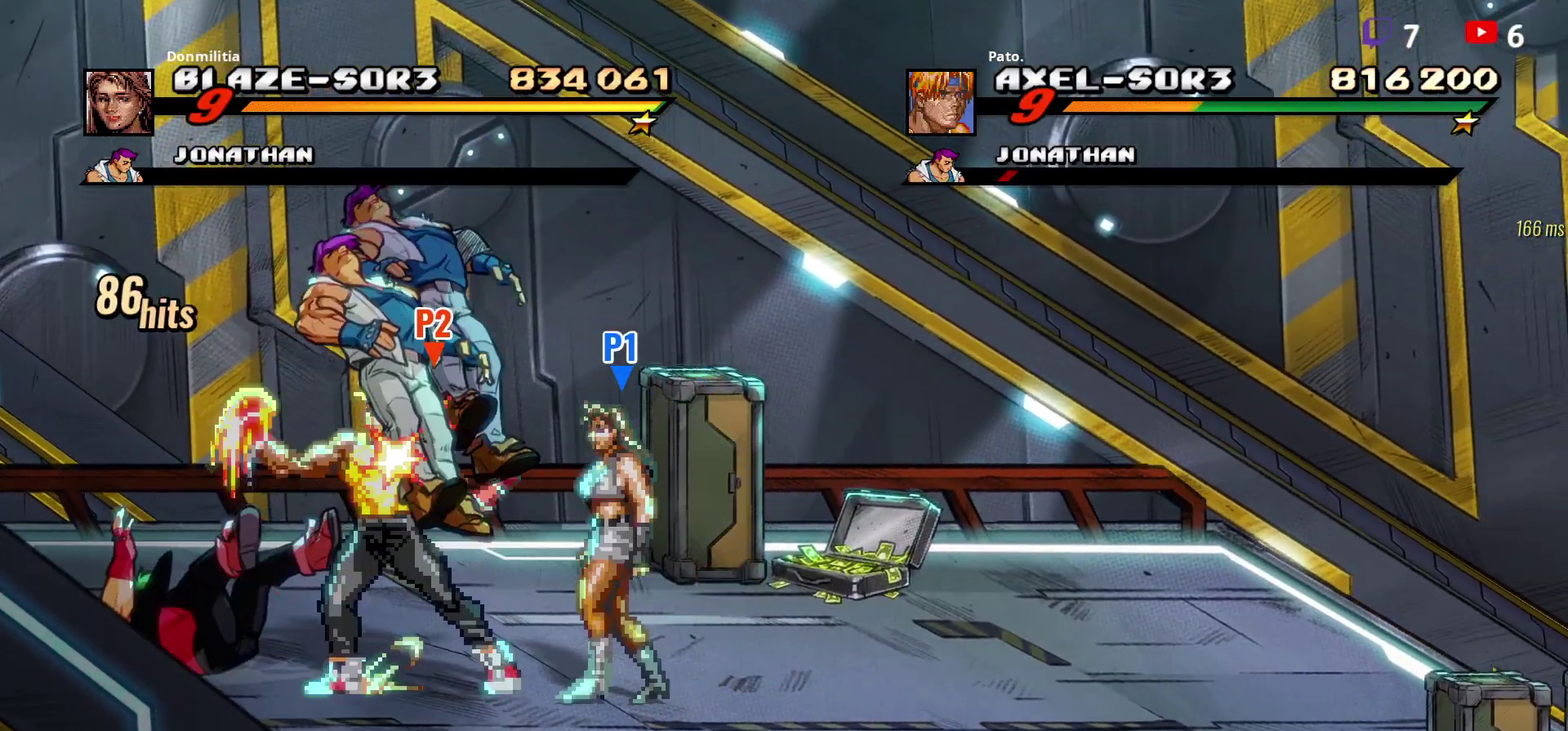
{"buttons": [], "right_stick": "center", "events": [[100, "DPAD_LEFT", "down"], [150, "DPAD_LEFT", "up"], [217, "DPAD_LEFT", "down"], [233, "Y", "down"], [283, "DPAD_LEFT", "up"], [300, "Y", "up"], [383, "Y", "down"], [467, "Y", "up"]]}